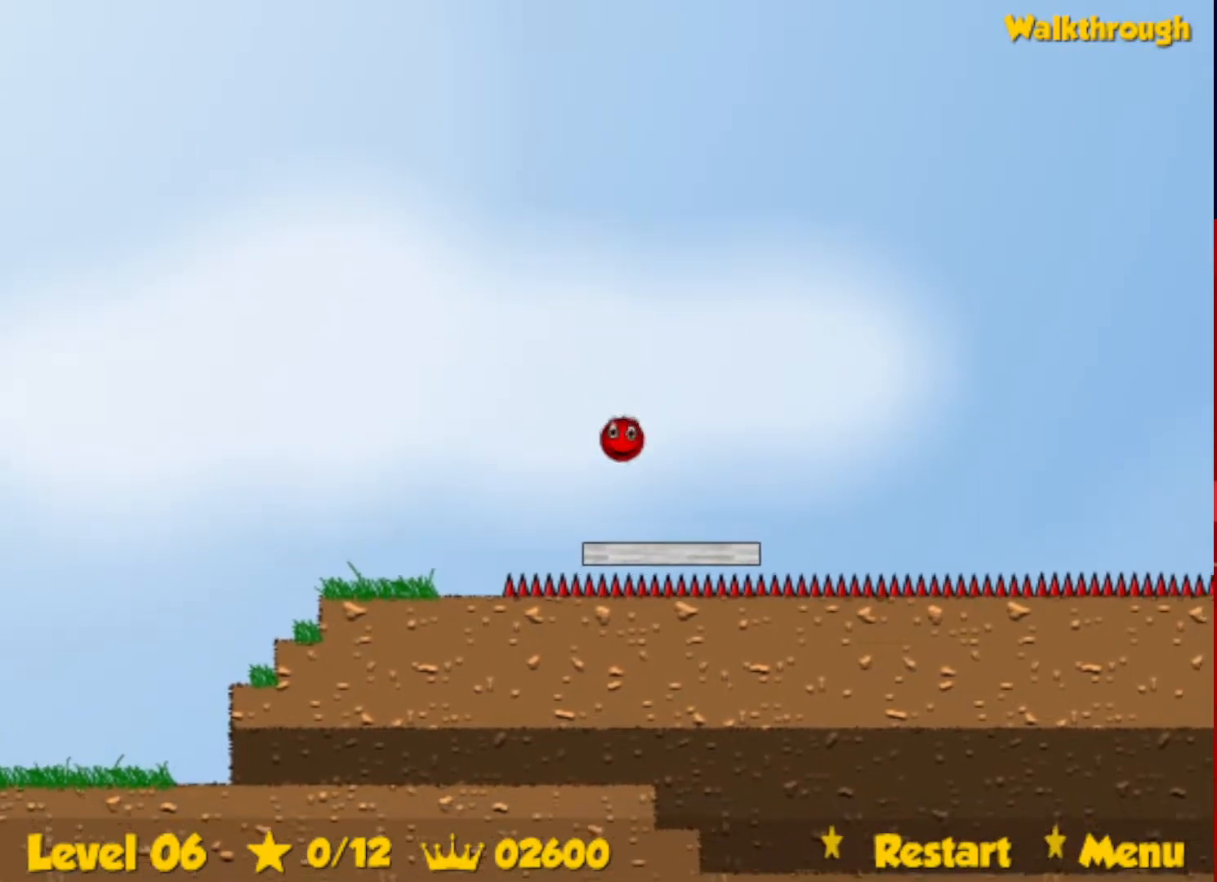
Gameplay with keyboard; each line is a JSON object with the keys held at the frame after it. "events" lists presses ("down") and releases ("up") of "down", "escape", "left", "r", "right" and "up" between this image and that frame as [ms after this image, input, new state], when the widget could be followed in between. No other keys are recorded. Mouse input is not recorded.
{"keys": ["right"], "events": [[33, "up", "up"]]}
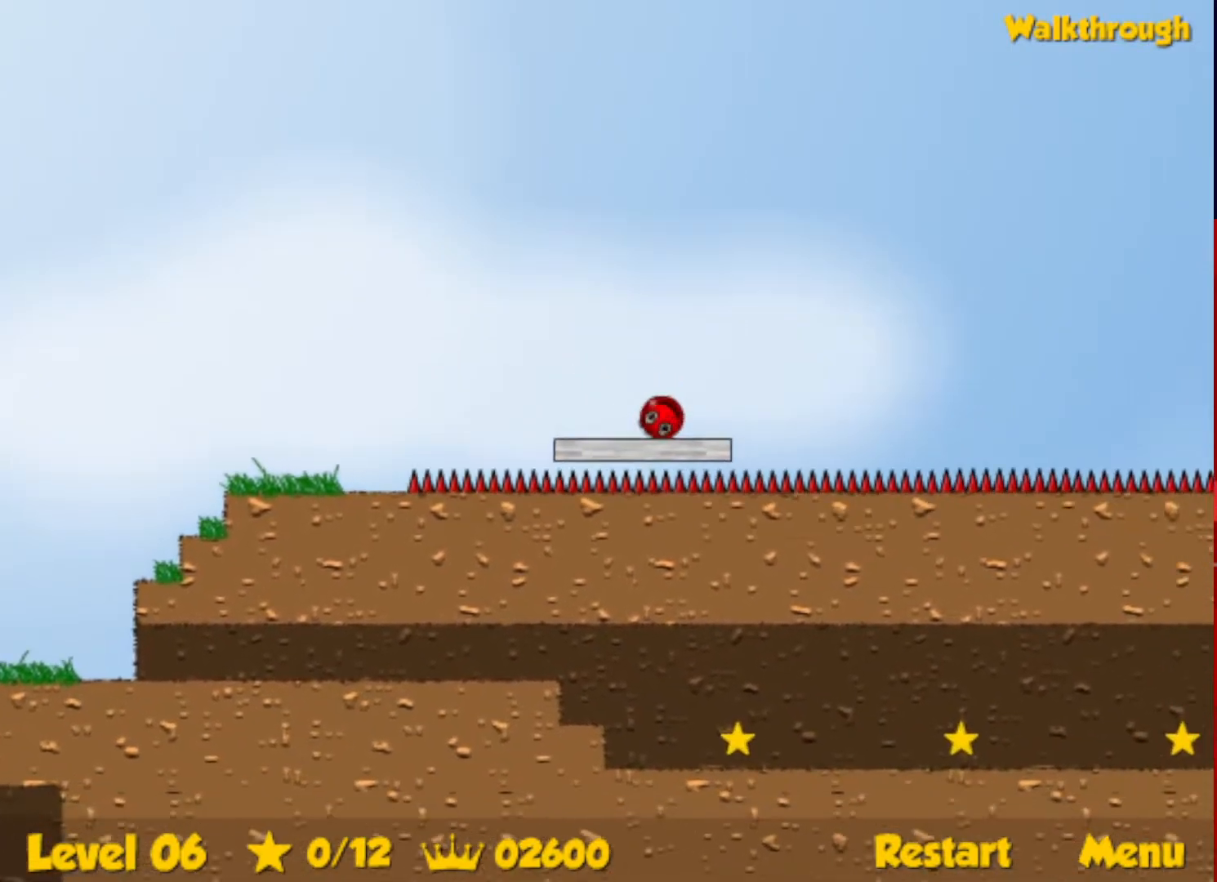
{"keys": ["right", "up"], "events": [[233, "up", "down"]]}
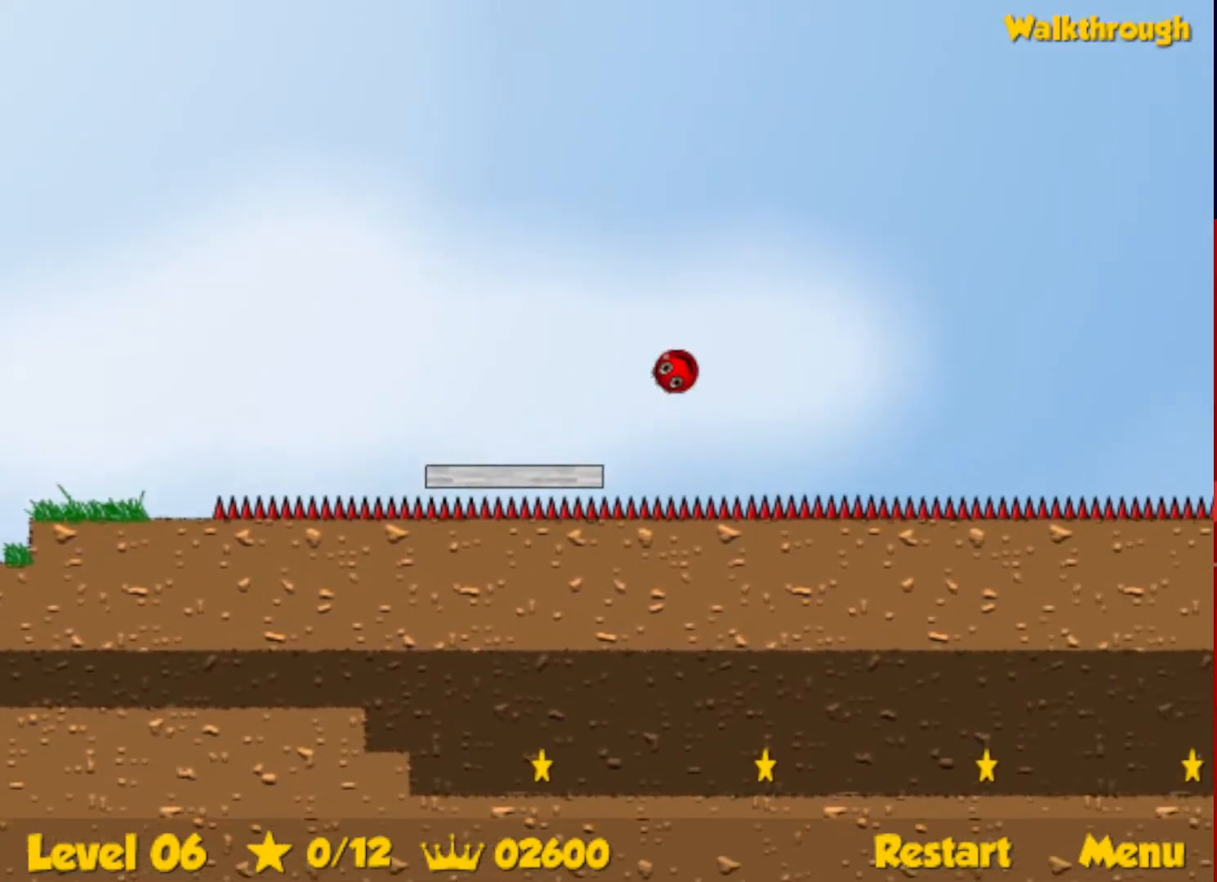
{"keys": ["right", "up"], "events": []}
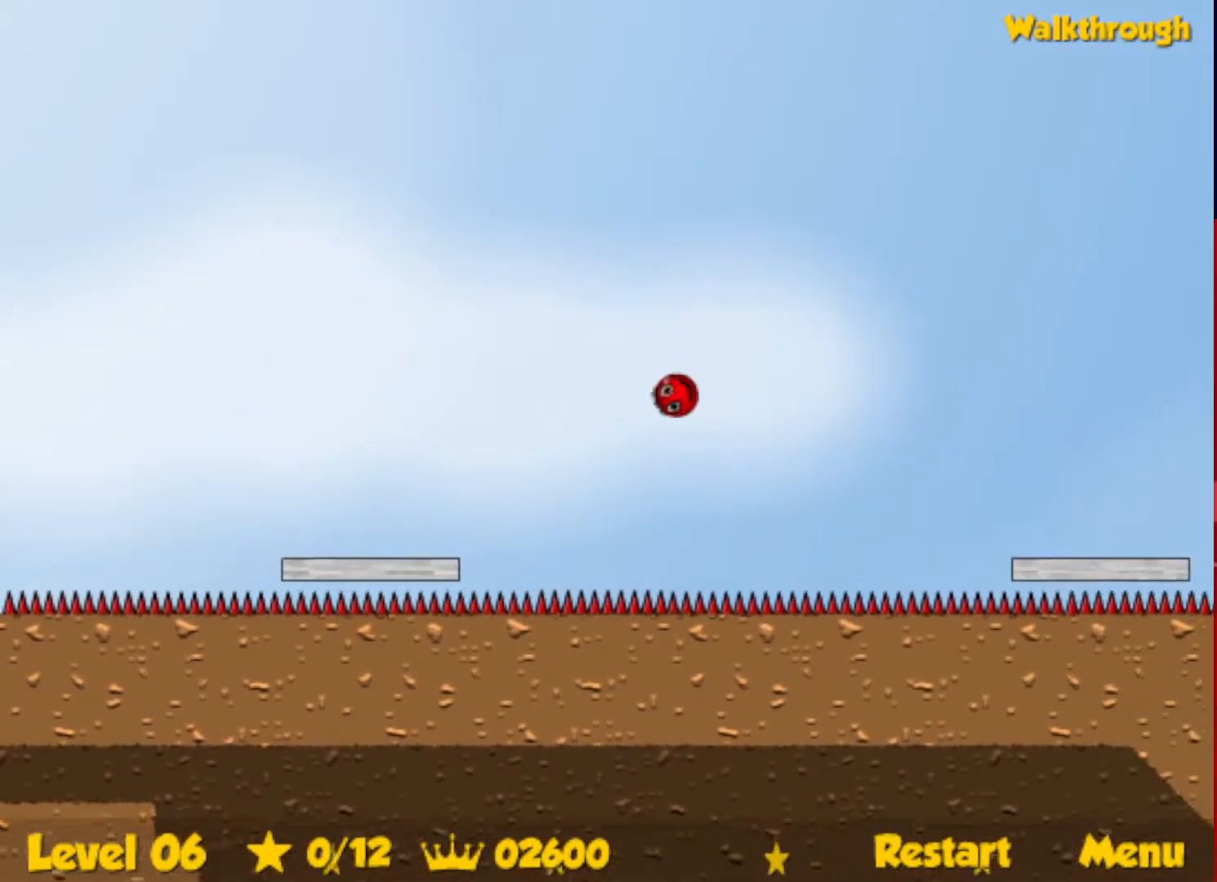
{"keys": ["right"], "events": [[283, "up", "up"]]}
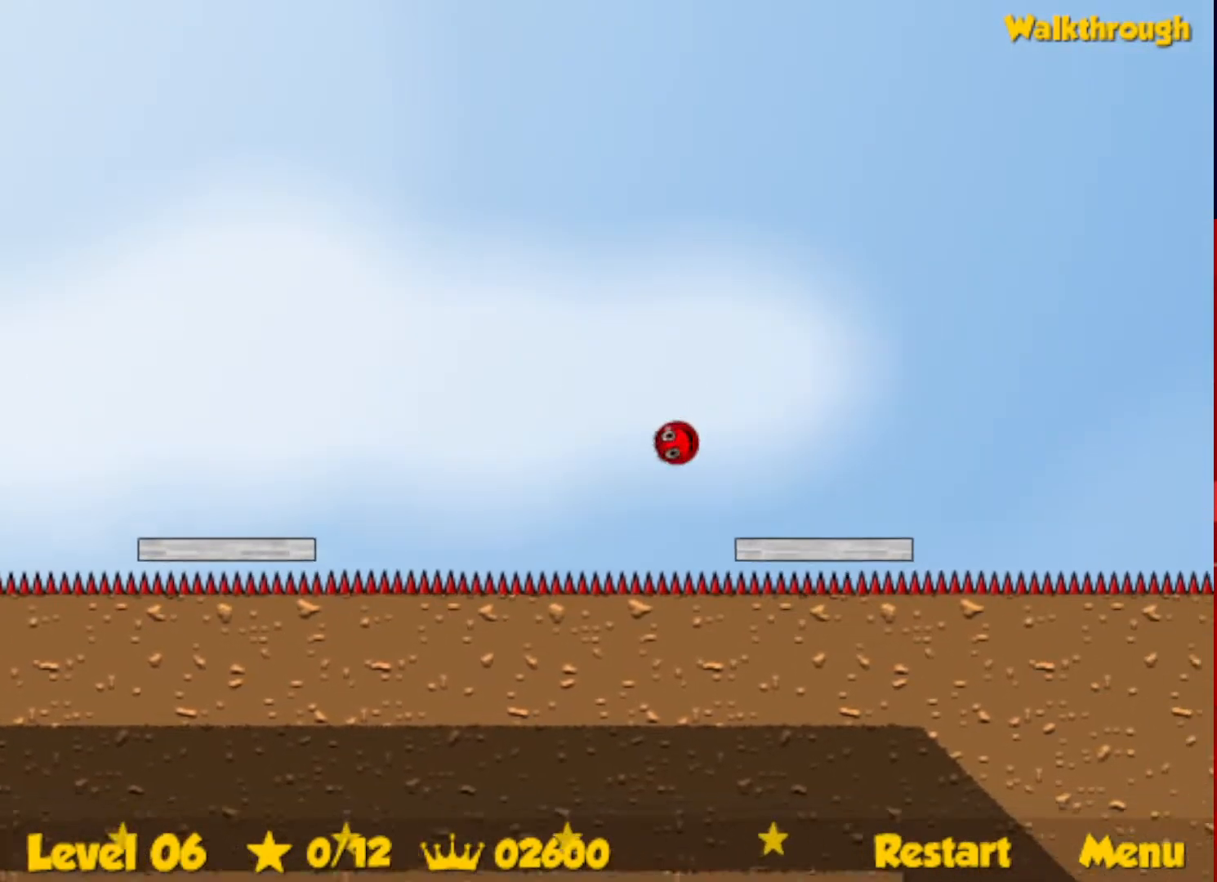
{"keys": ["right"], "events": [[383, "up", "down"], [433, "up", "up"]]}
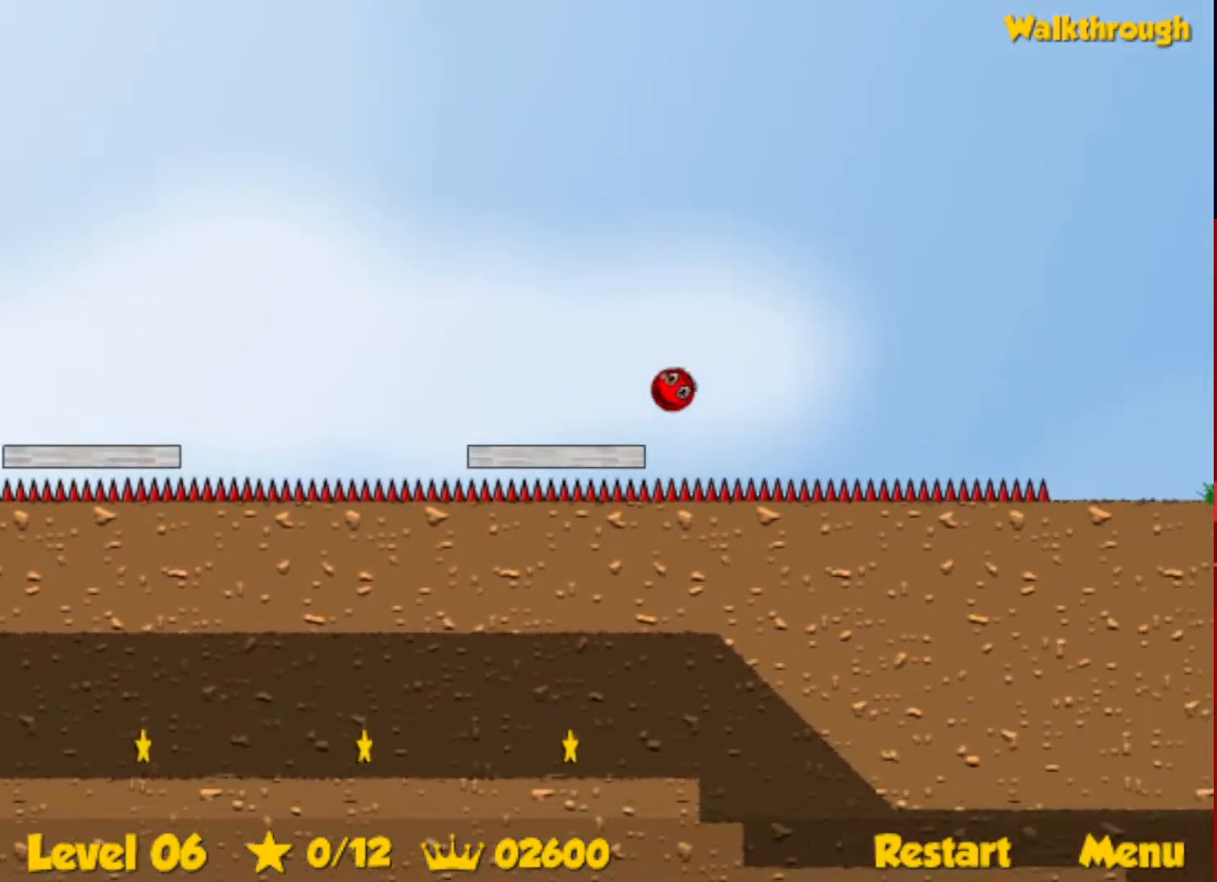
{"keys": ["right"], "events": []}
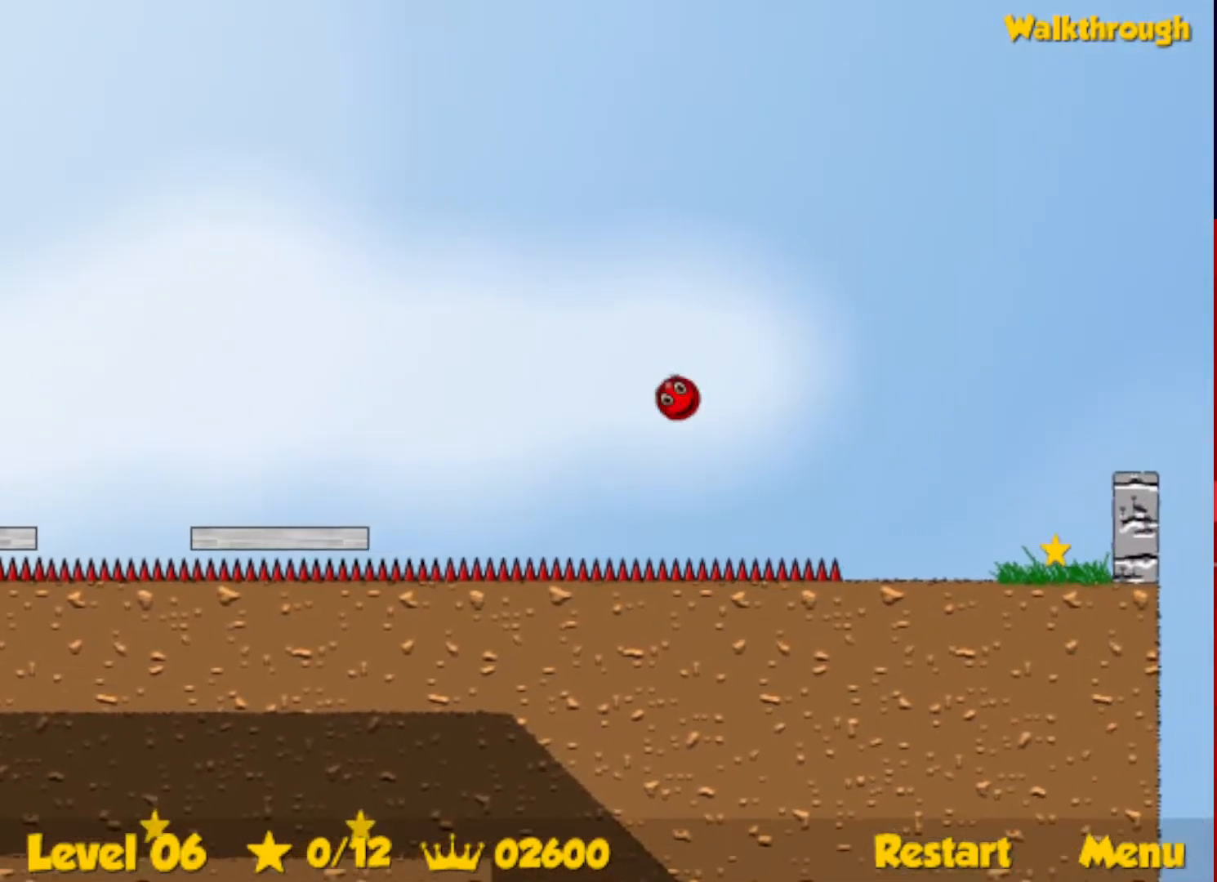
{"keys": ["right"], "events": []}
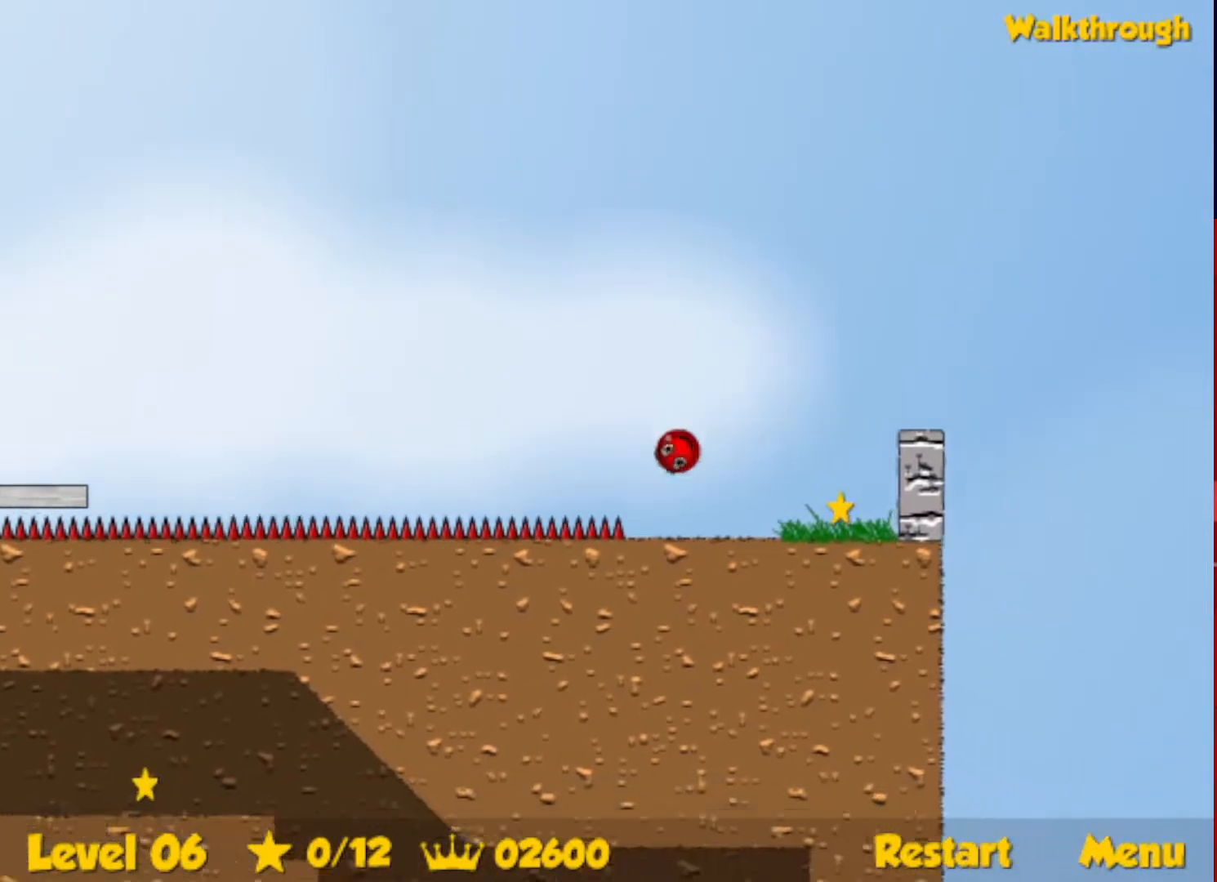
{"keys": ["left"], "events": [[183, "right", "up"], [200, "left", "down"], [233, "down", "down"], [450, "down", "up"]]}
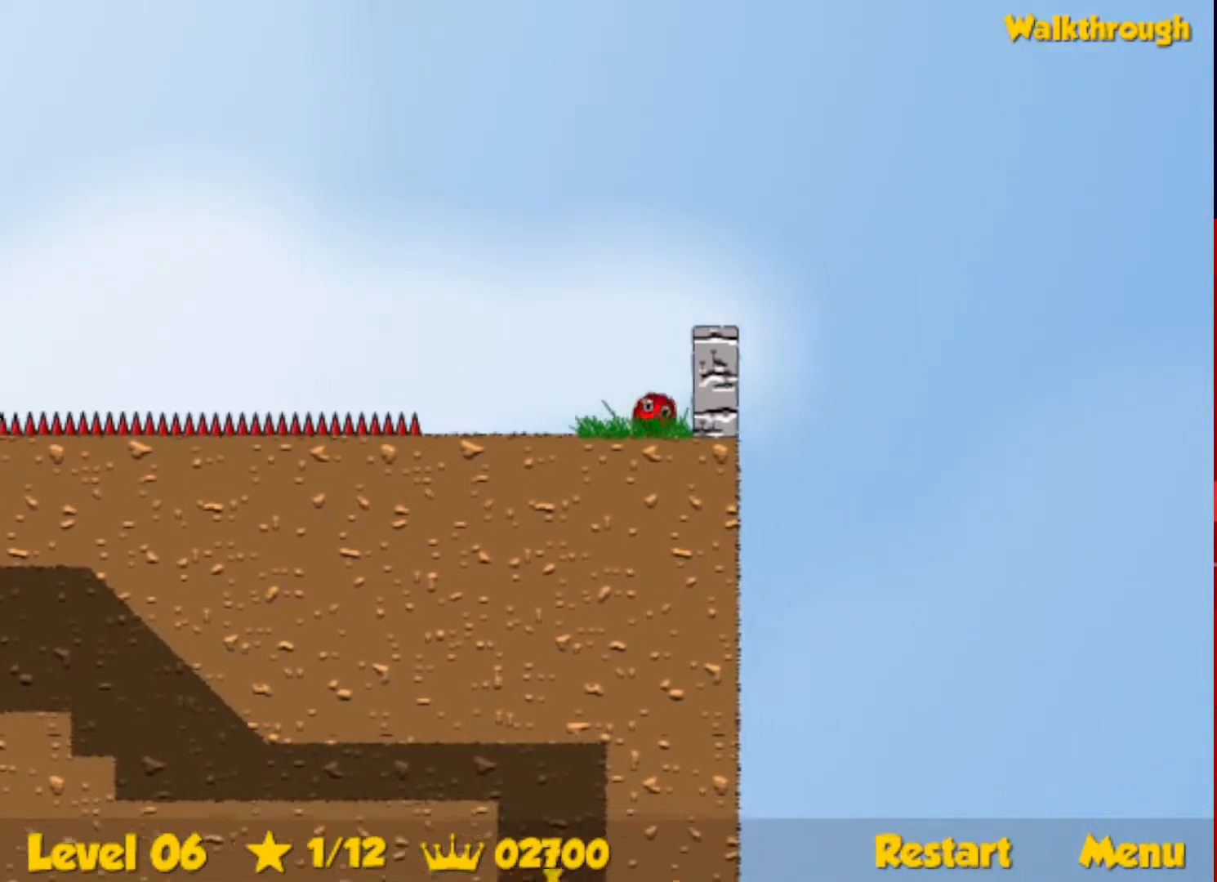
{"keys": ["left"], "events": []}
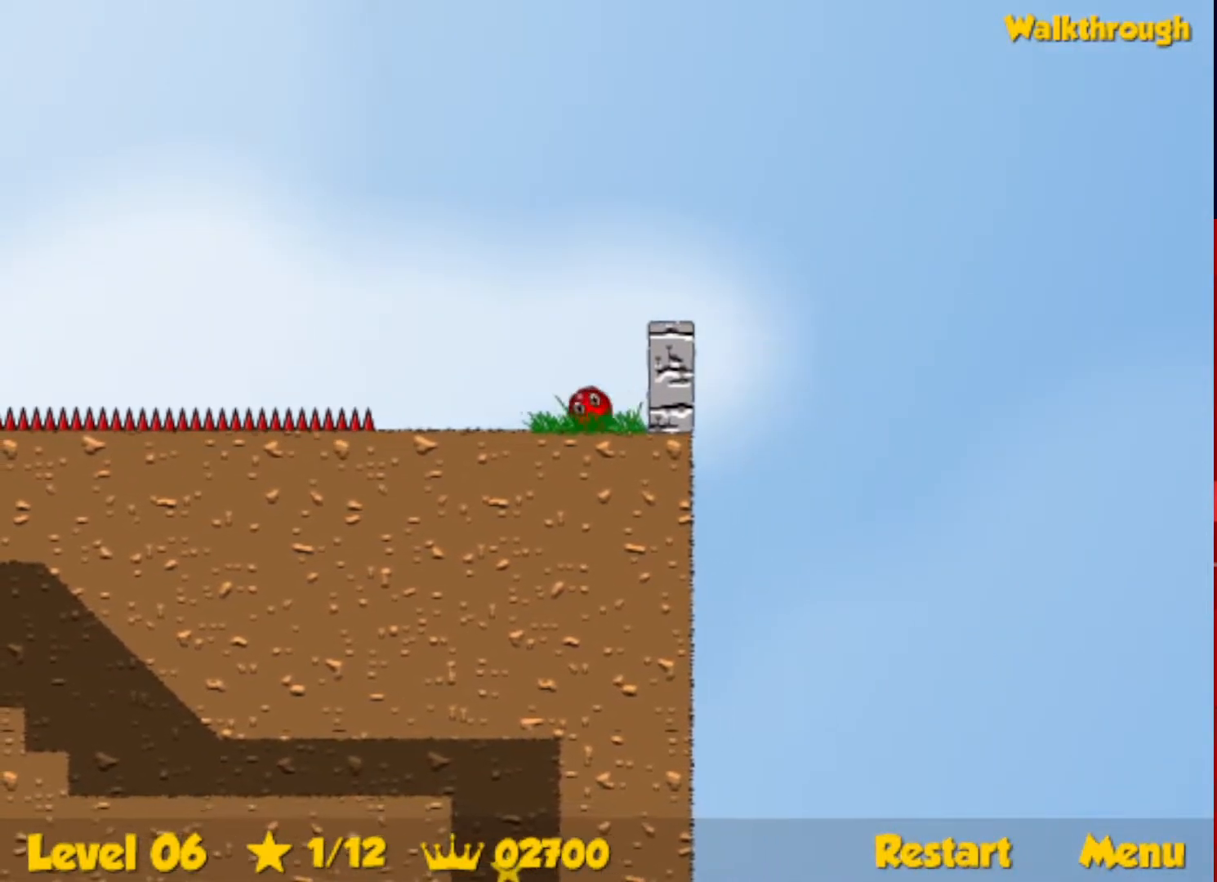
{"keys": ["left"], "events": [[283, "up", "down"], [333, "up", "up"]]}
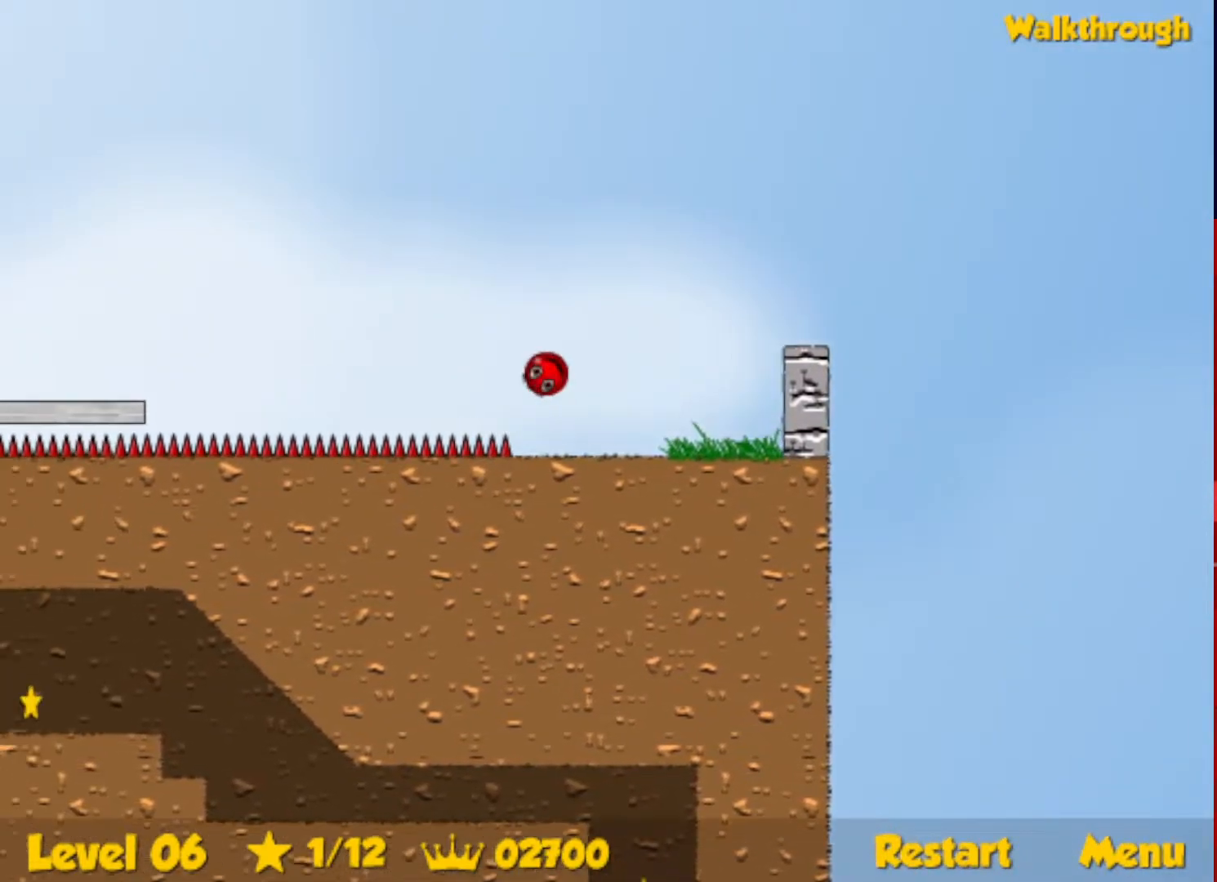
{"keys": ["left"], "events": []}
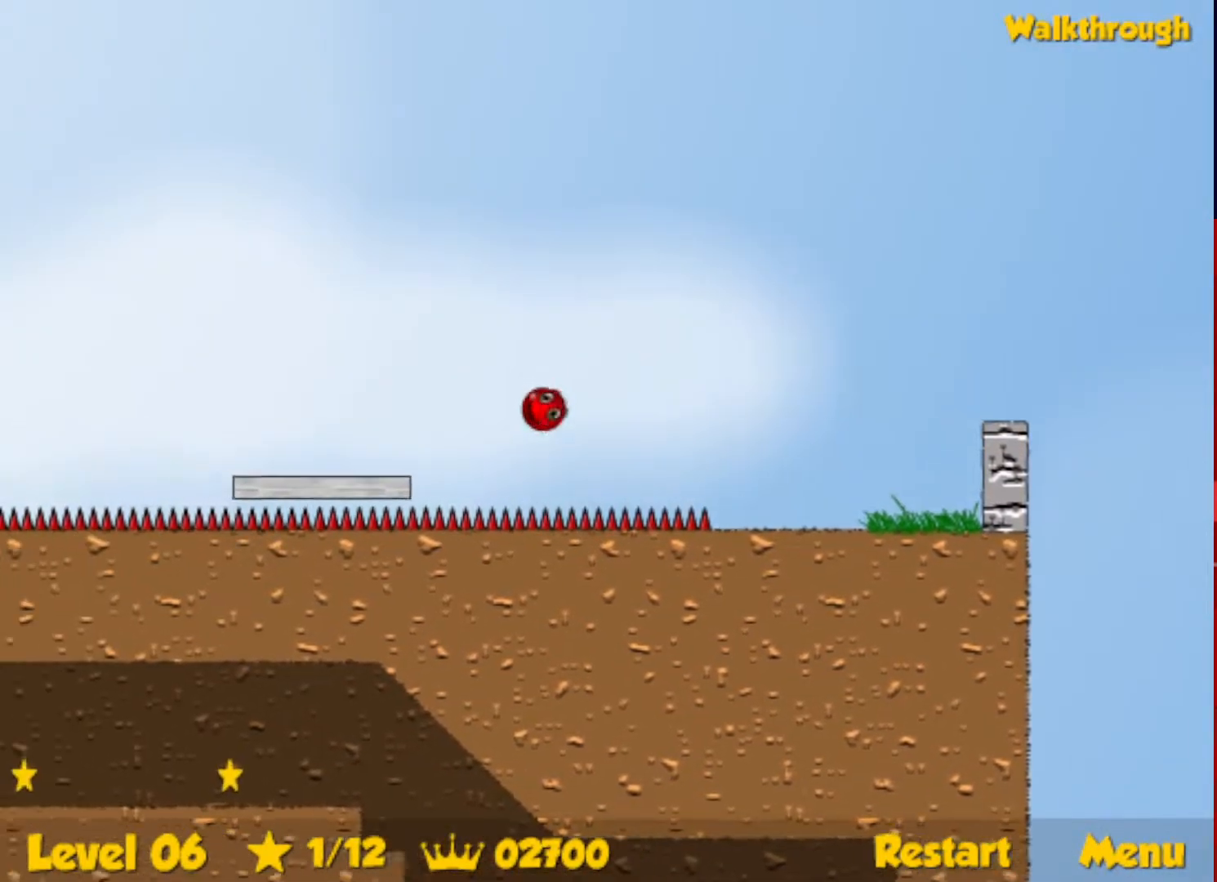
{"keys": ["escape", "left", "up"], "events": [[483, "up", "down"], [500, "escape", "down"]]}
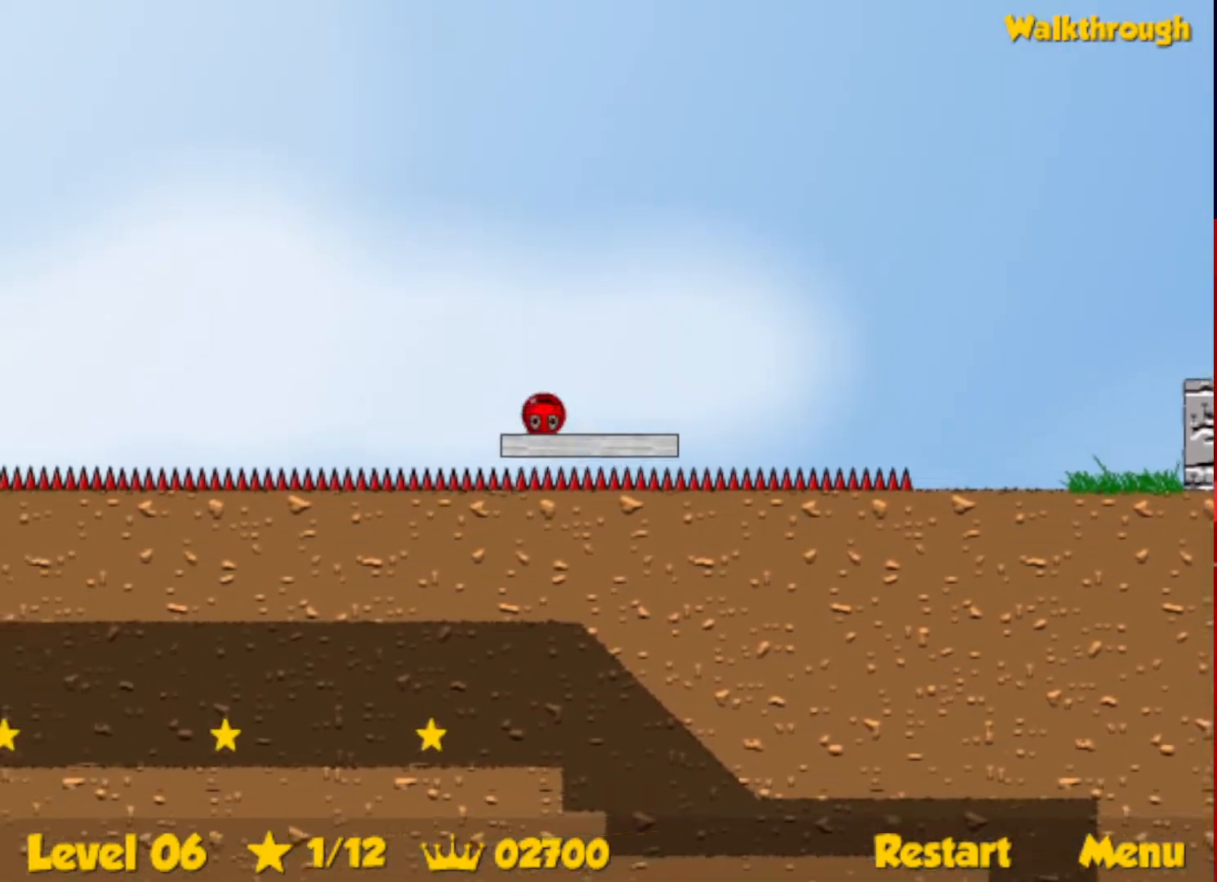
{"keys": ["left", "up"], "events": [[50, "escape", "up"]]}
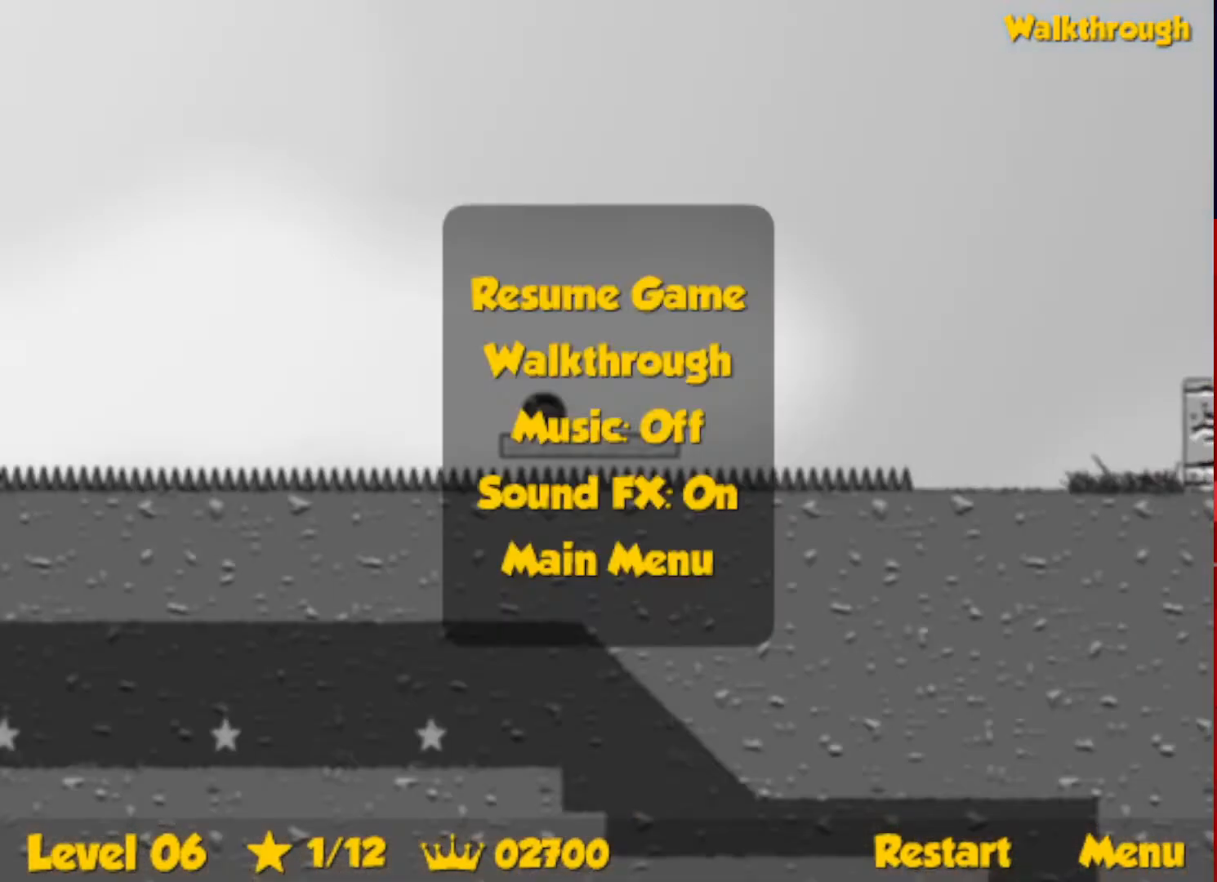
{"keys": ["left", "up"], "events": [[167, "escape", "down"], [200, "escape", "up"]]}
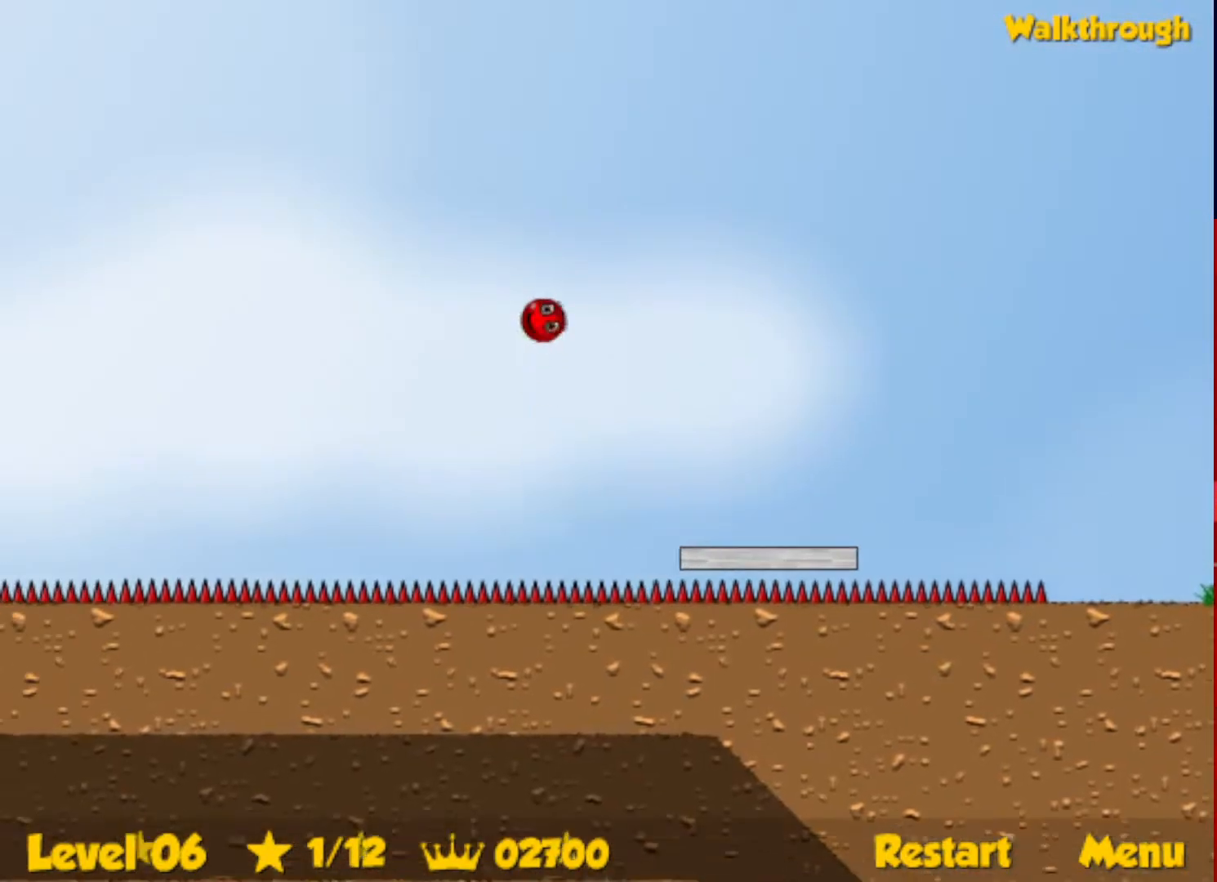
{"keys": ["left", "up"], "events": []}
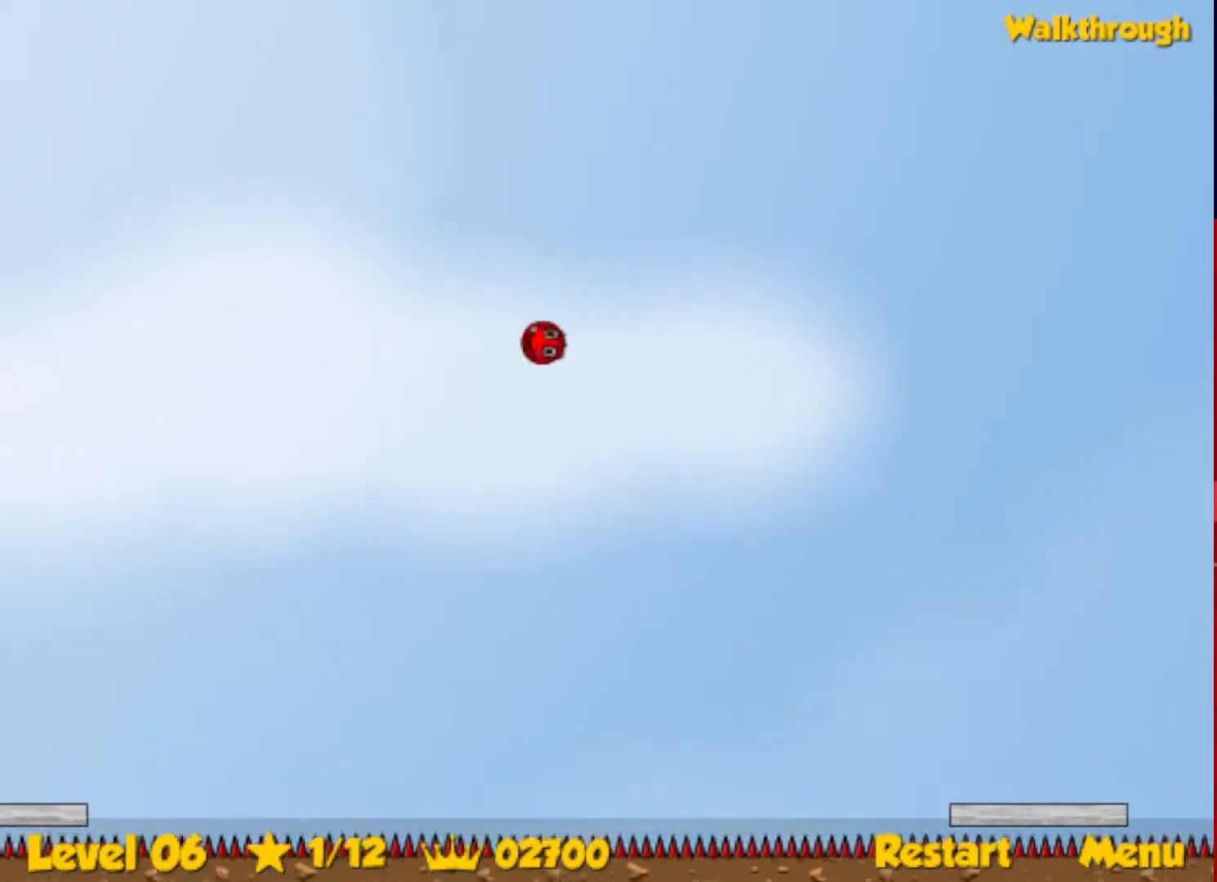
{"keys": ["left", "up"], "events": []}
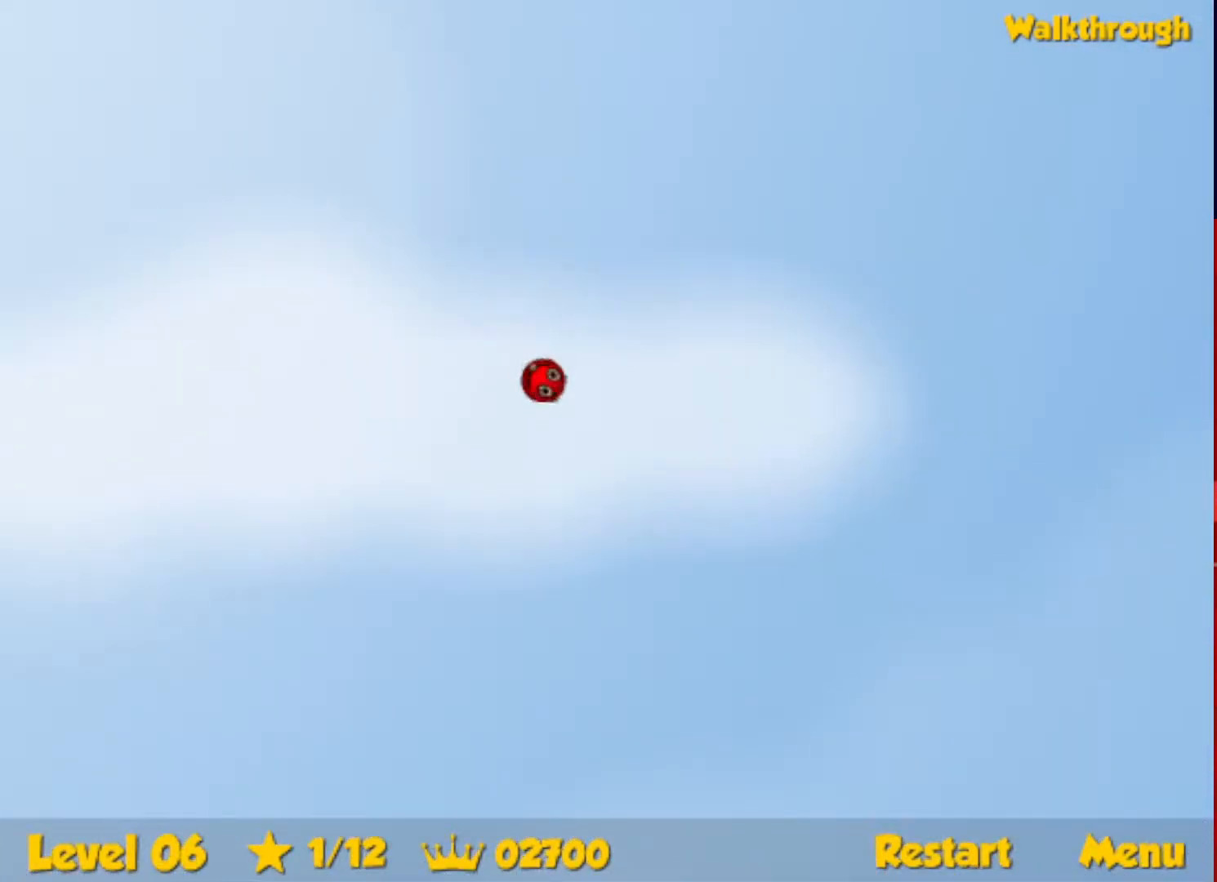
{"keys": ["left", "up"], "events": []}
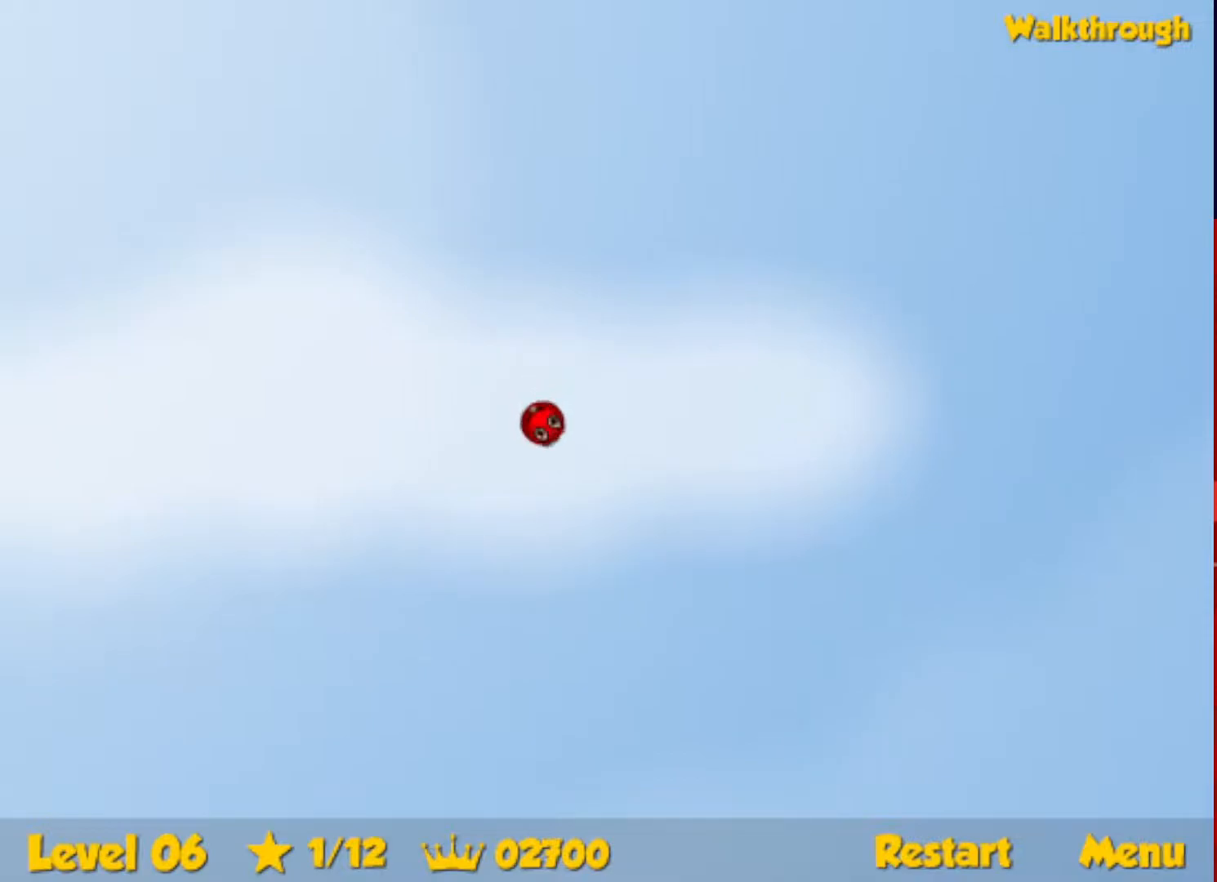
{"keys": ["left", "up"], "events": []}
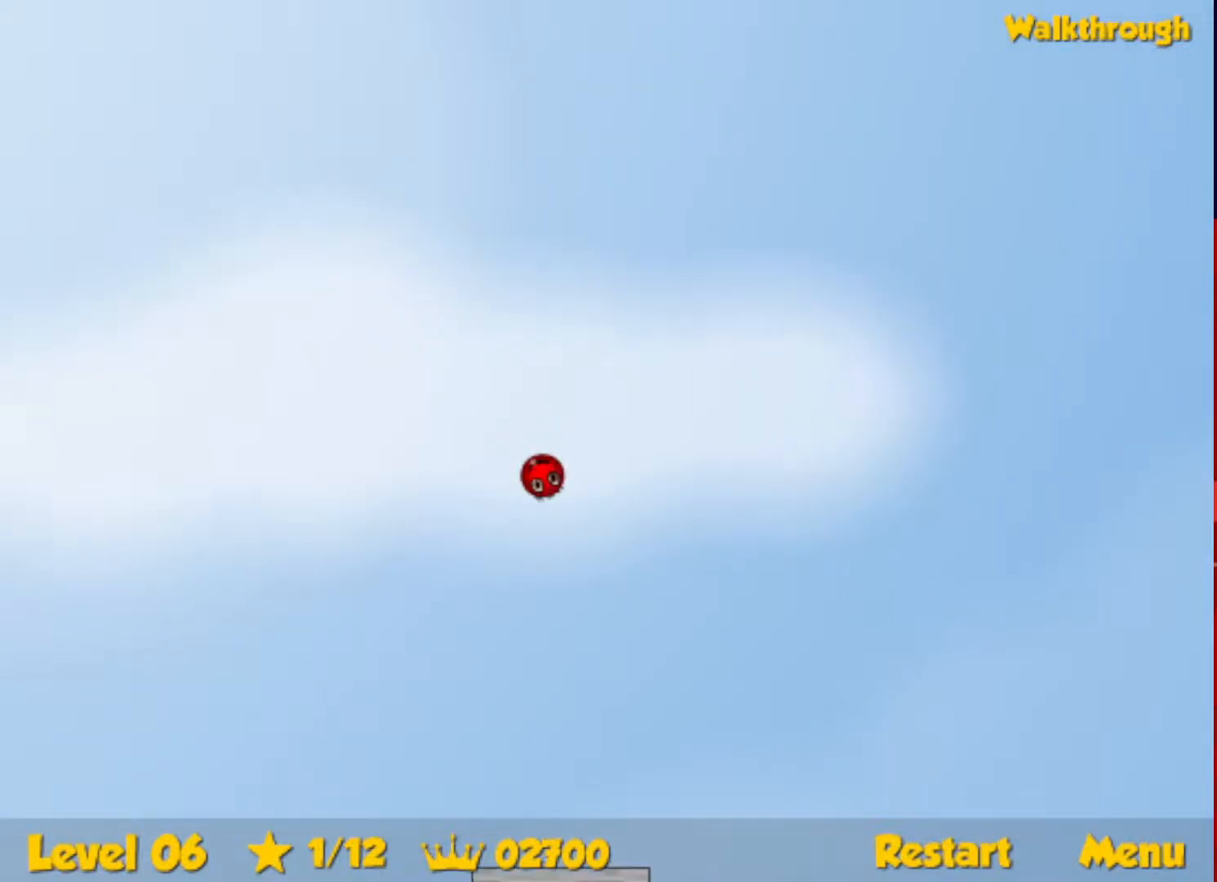
{"keys": ["down", "left"], "events": [[83, "up", "up"], [233, "down", "down"]]}
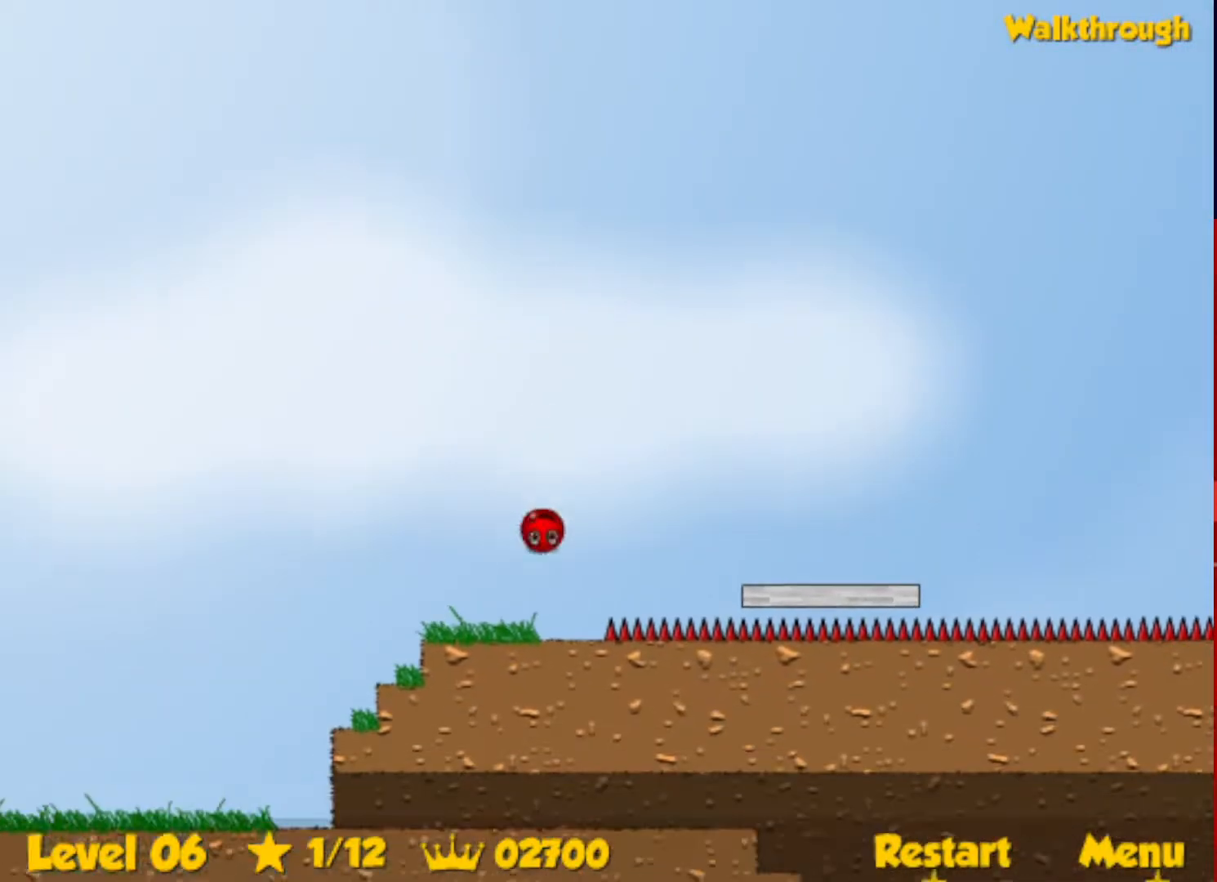
{"keys": ["down", "right"], "events": [[217, "left", "up"], [217, "right", "down"]]}
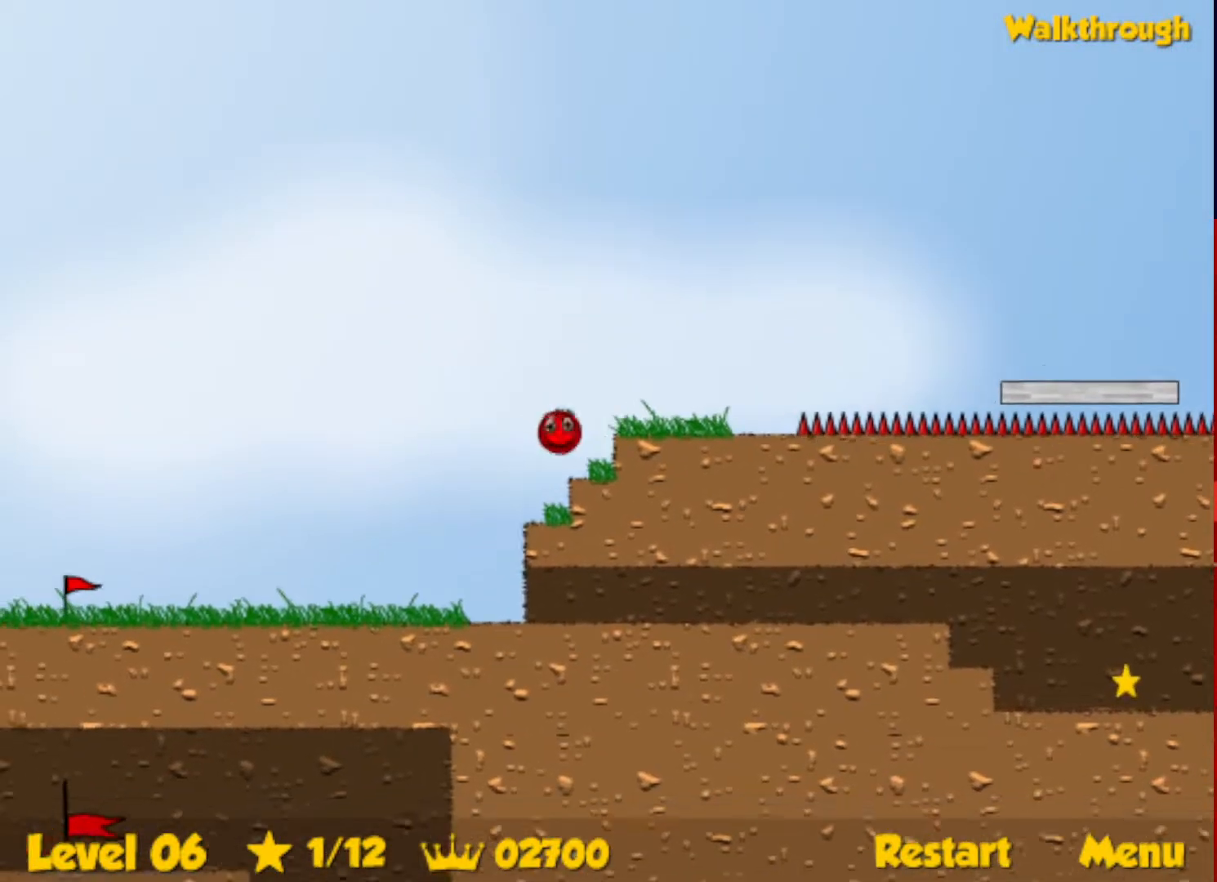
{"keys": ["down", "right"], "events": [[133, "right", "up"], [217, "right", "down"]]}
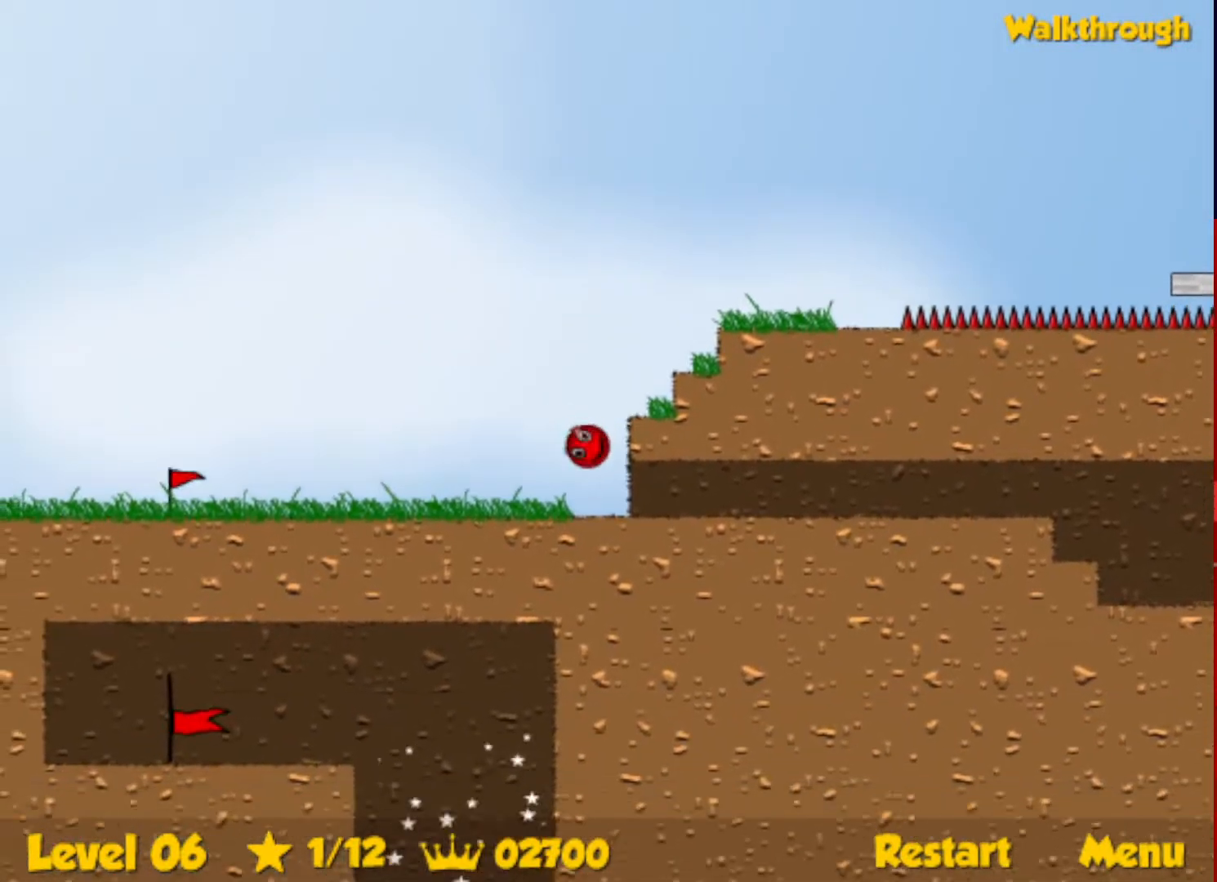
{"keys": ["right"], "events": [[217, "down", "up"]]}
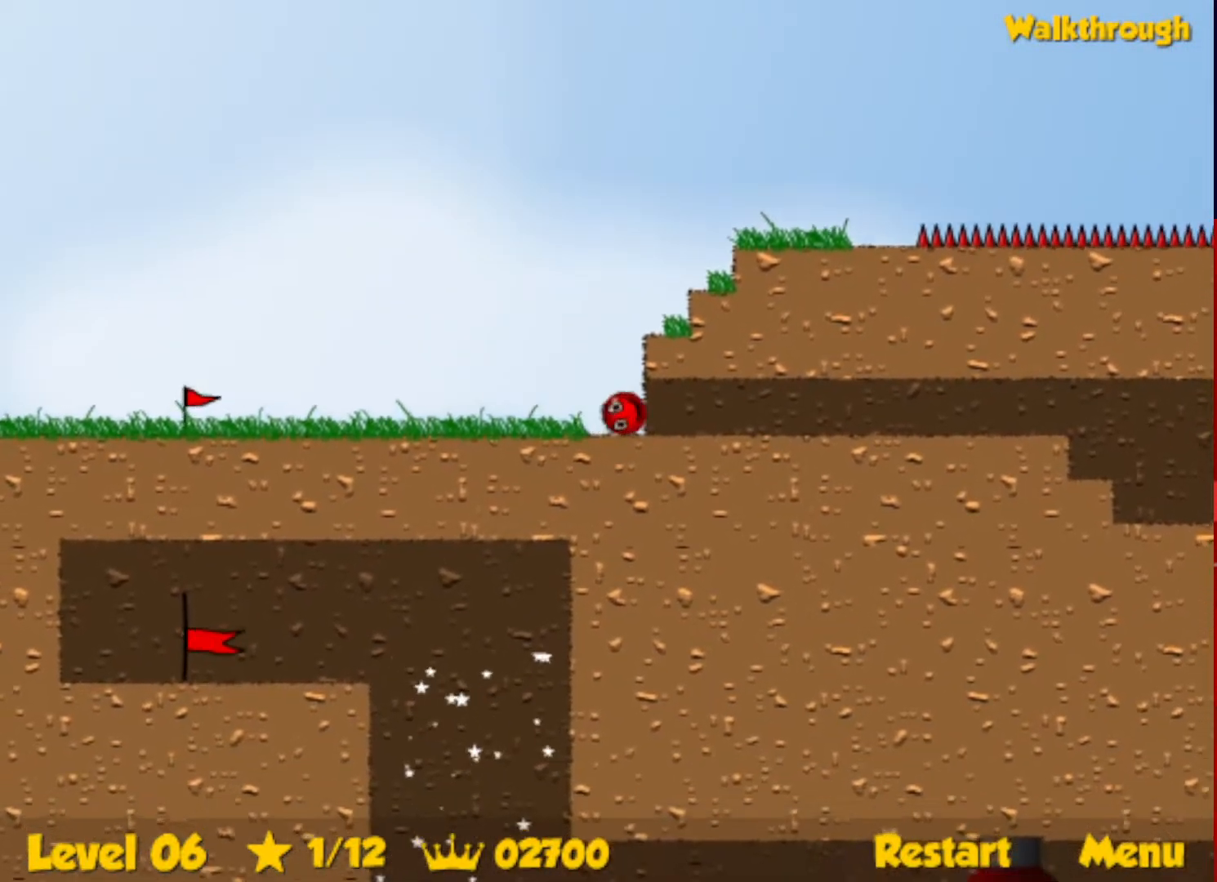
{"keys": ["right"], "events": []}
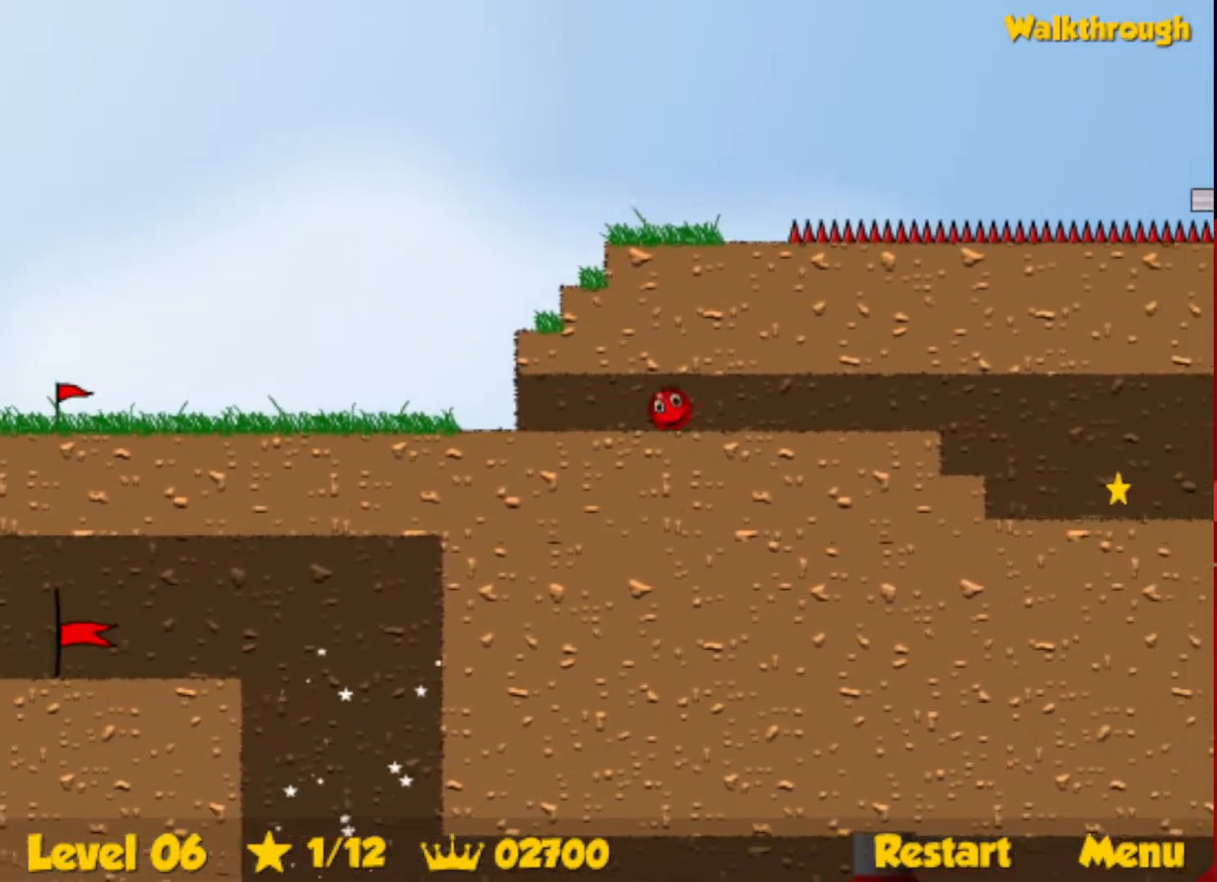
{"keys": ["right"], "events": []}
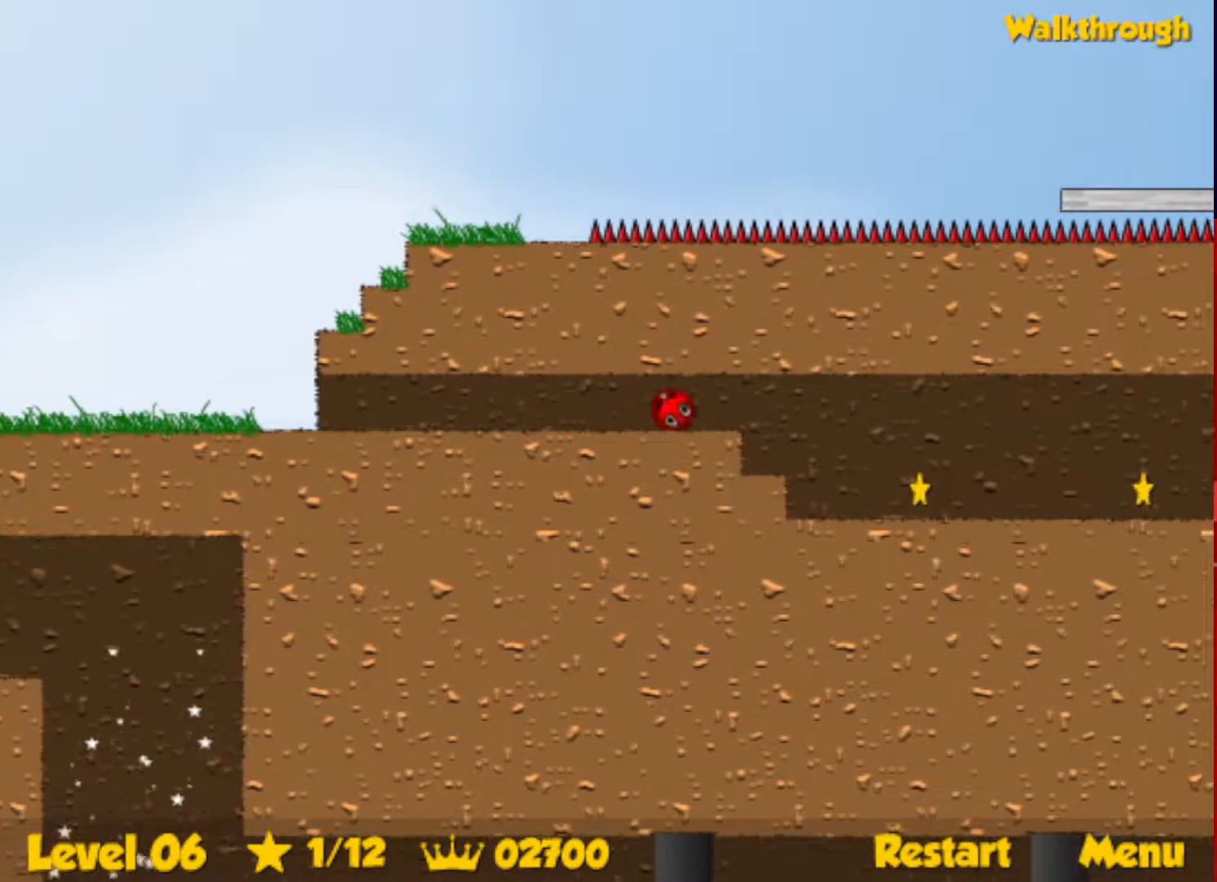
{"keys": ["right"], "events": []}
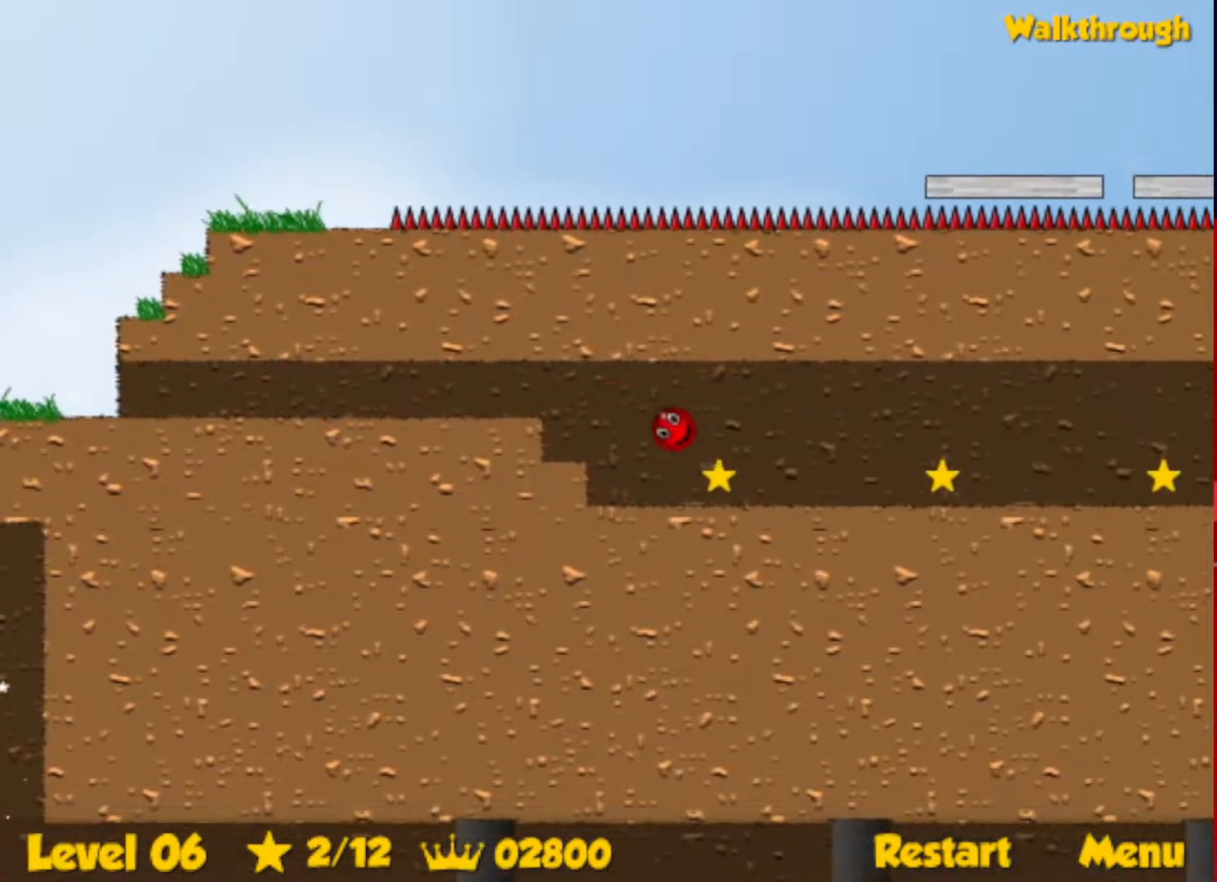
{"keys": ["right"], "events": []}
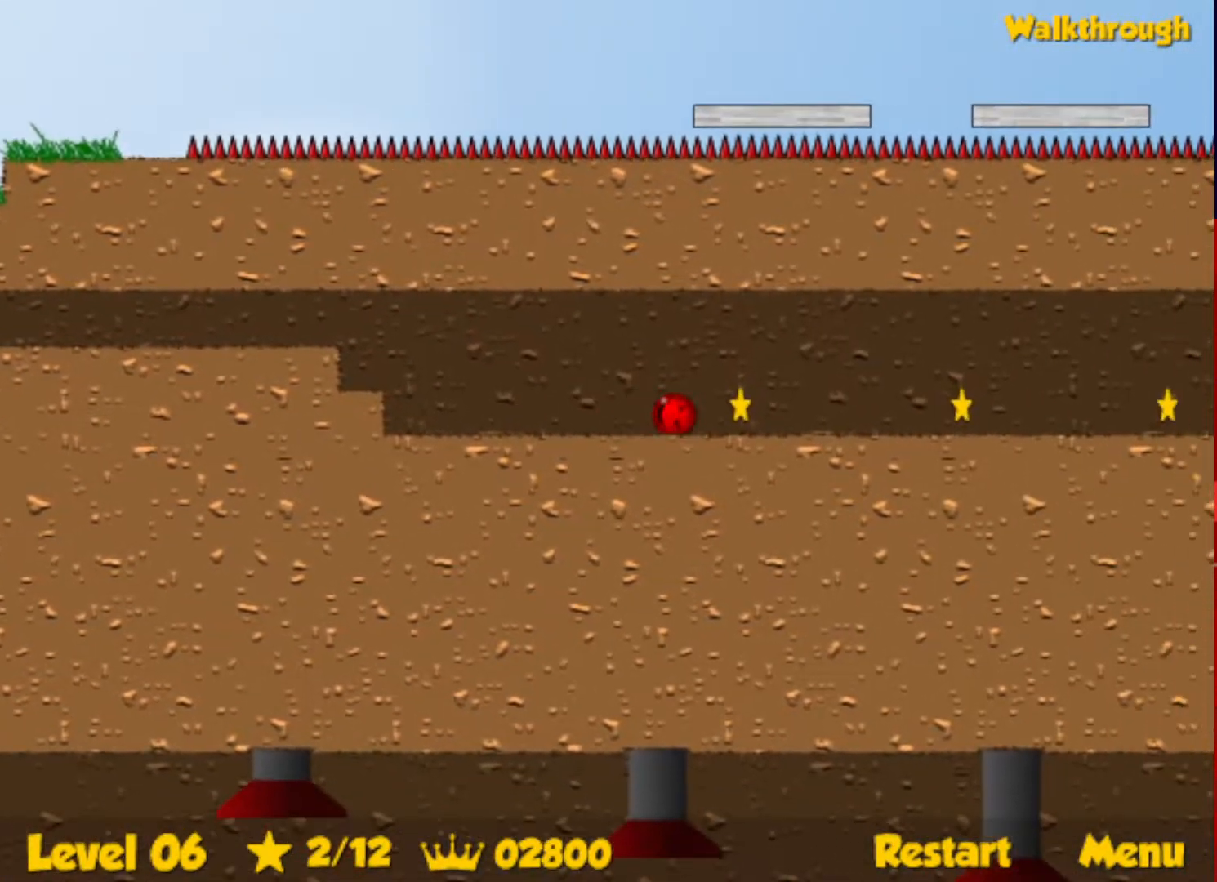
{"keys": ["right"], "events": []}
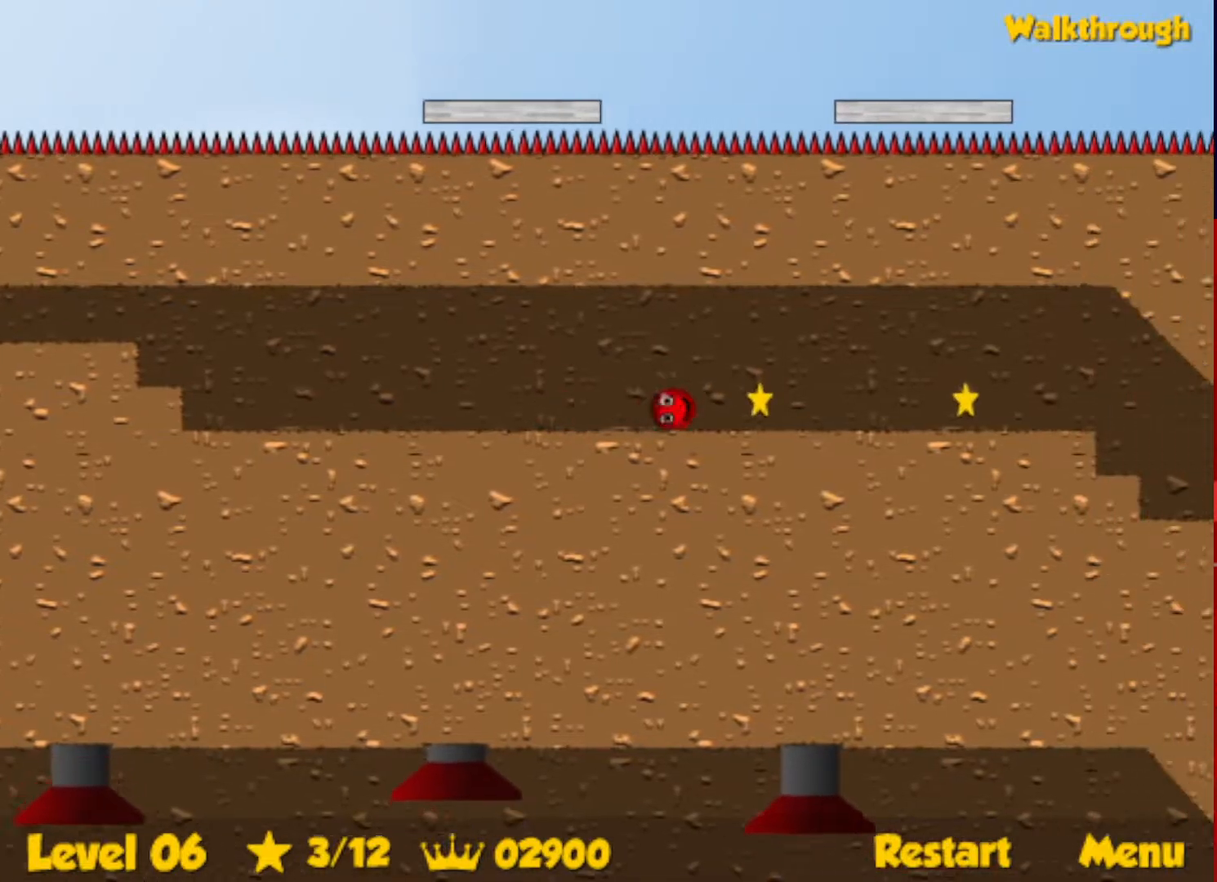
{"keys": ["right"], "events": []}
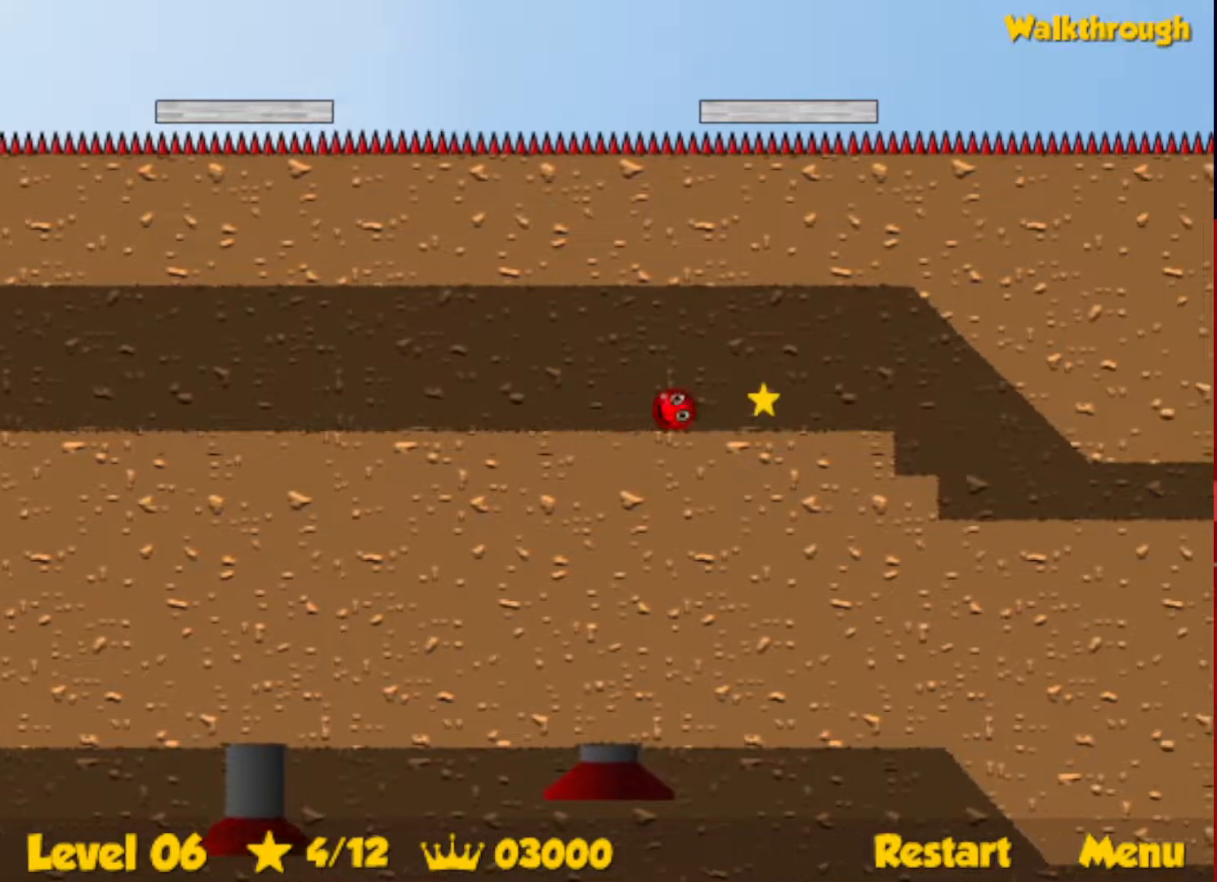
{"keys": ["right"], "events": []}
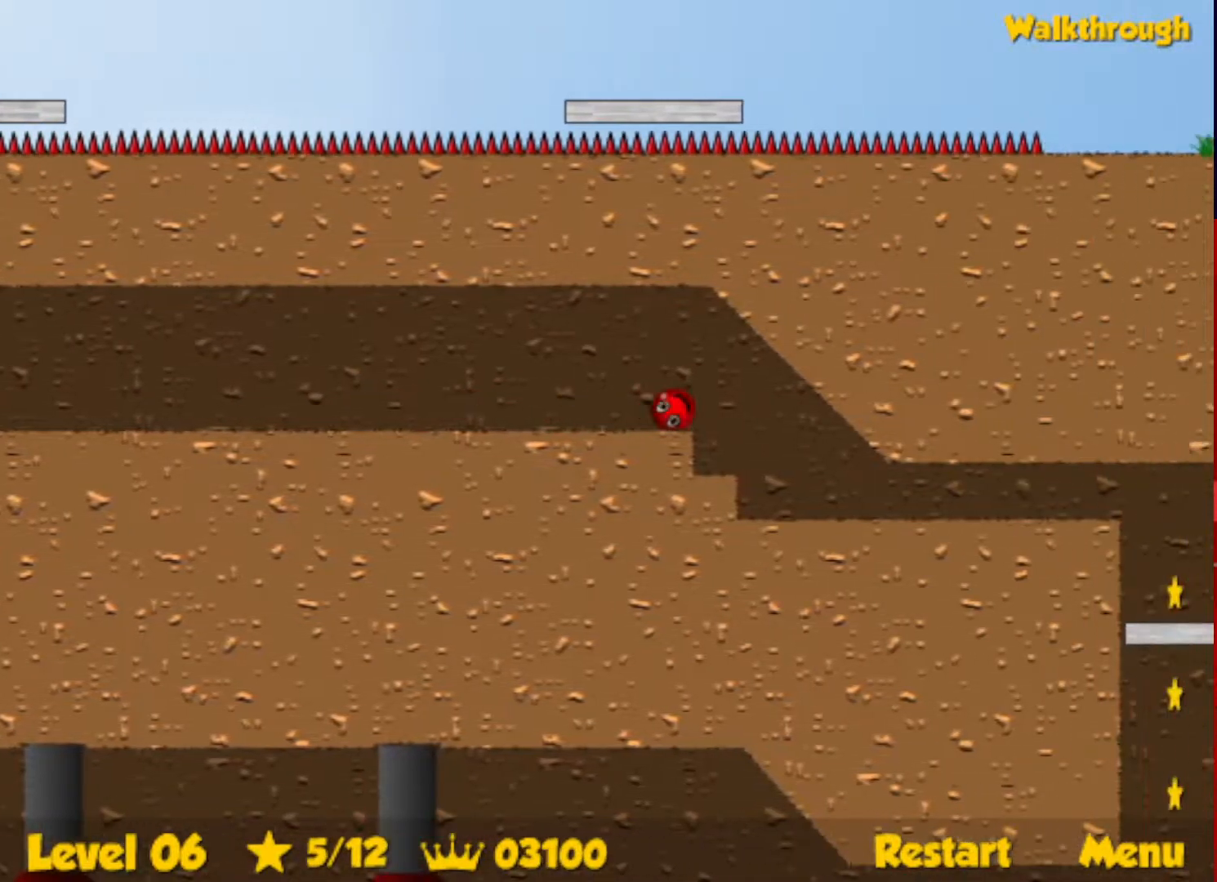
{"keys": ["down", "right"], "events": [[217, "down", "down"]]}
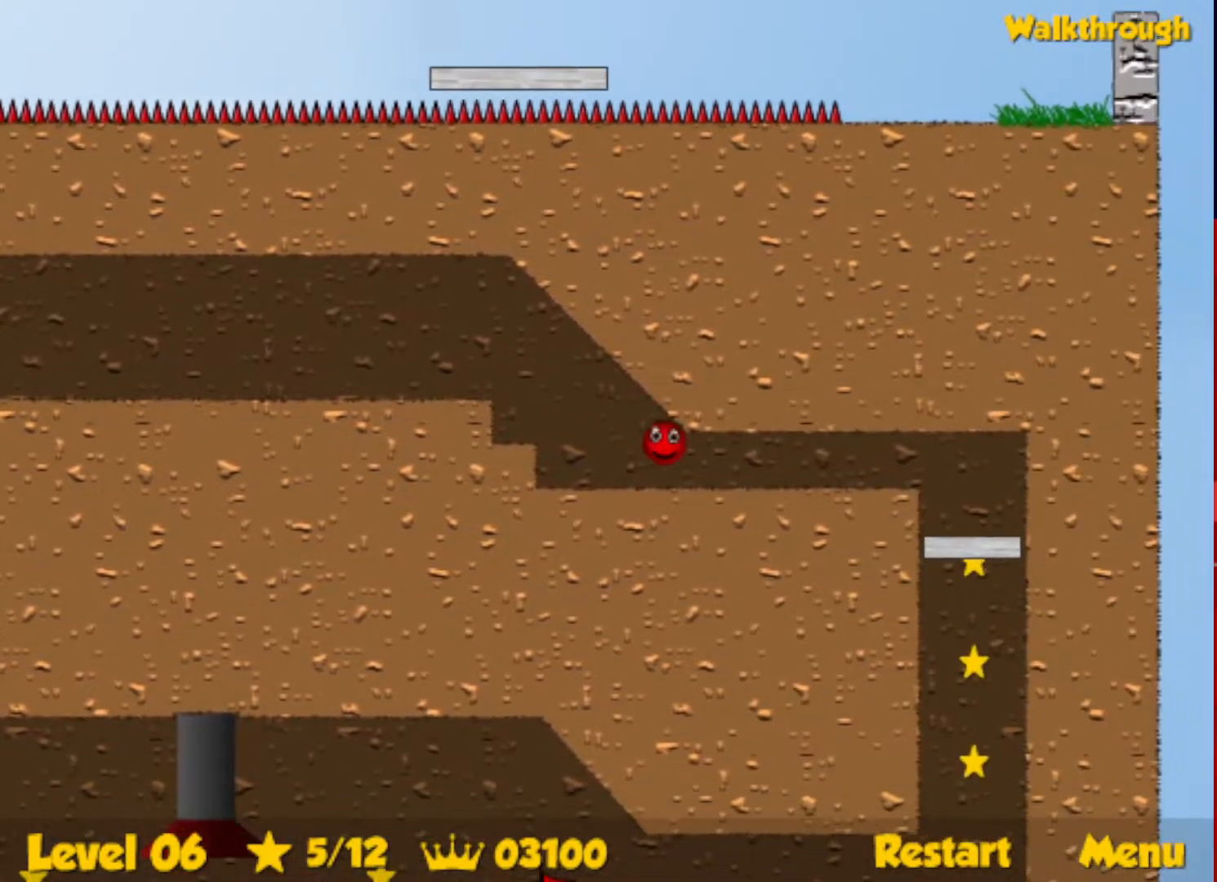
{"keys": ["down", "right"], "events": []}